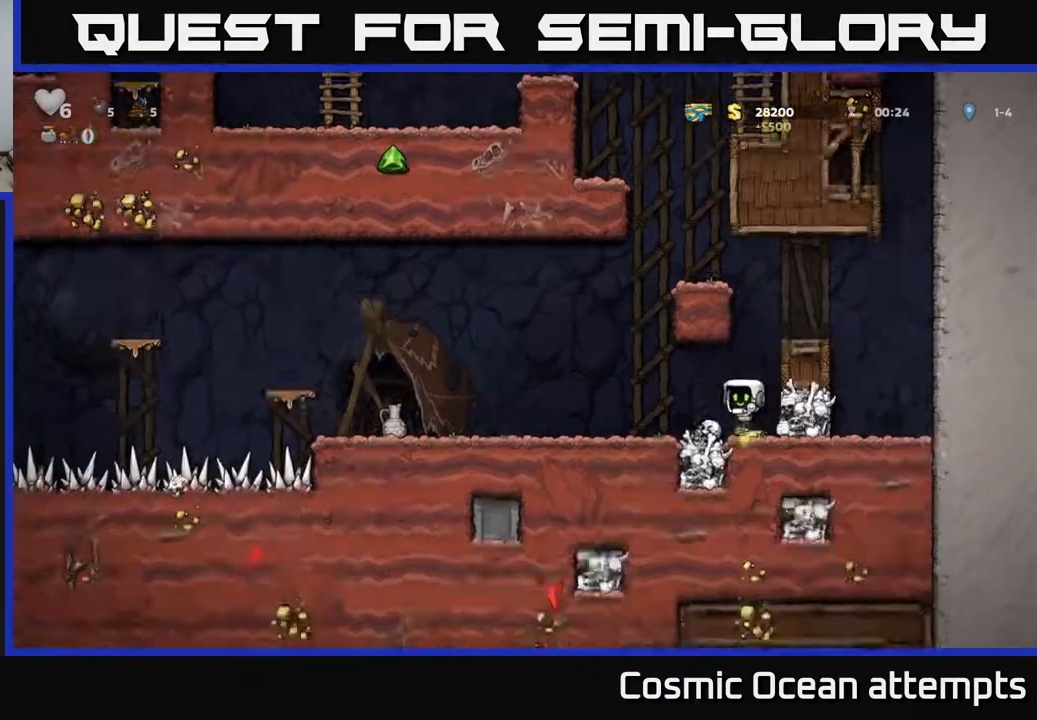
Gameplay with a controller (Xbox layout); each line is a JSON object with the inputs held at the frame after it. "events" lists button and stick changes between this image and that frame as [ms after this image, input, new state], when the widget could be followed in between. Not read: left_stick.
{"buttons": [], "right_stick": "center", "events": [[217, "A", "down"], [283, "DPAD_LEFT", "down"], [300, "A", "up"], [417, "DPAD_LEFT", "up"]]}
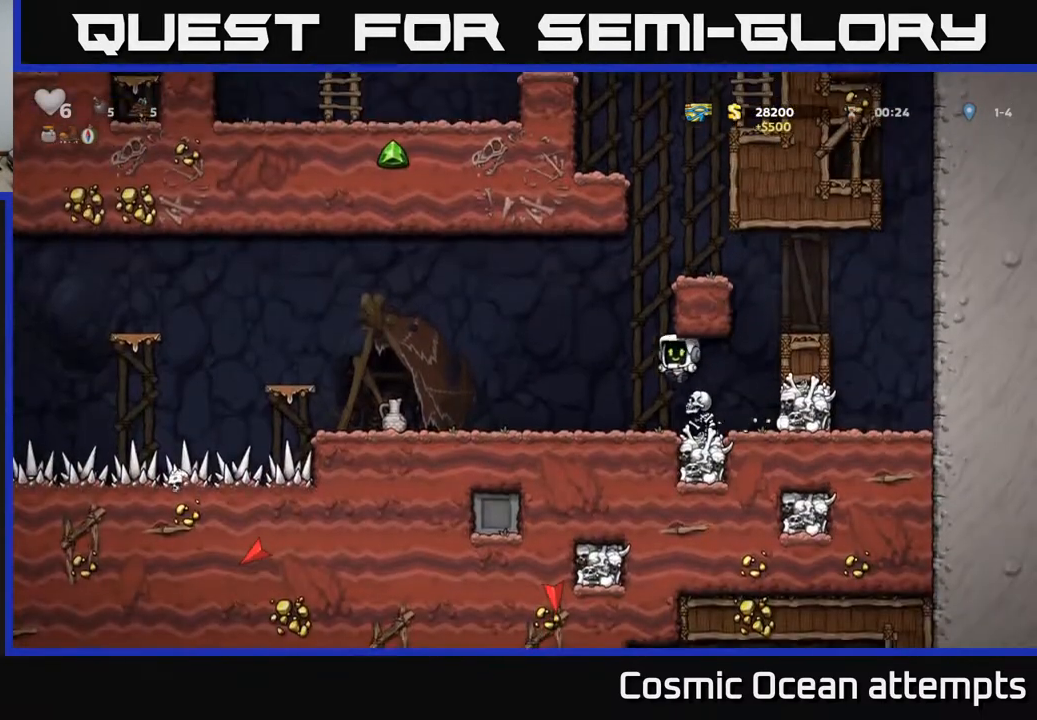
{"buttons": ["DPAD_LEFT"], "right_stick": "center", "events": [[250, "DPAD_LEFT", "down"]]}
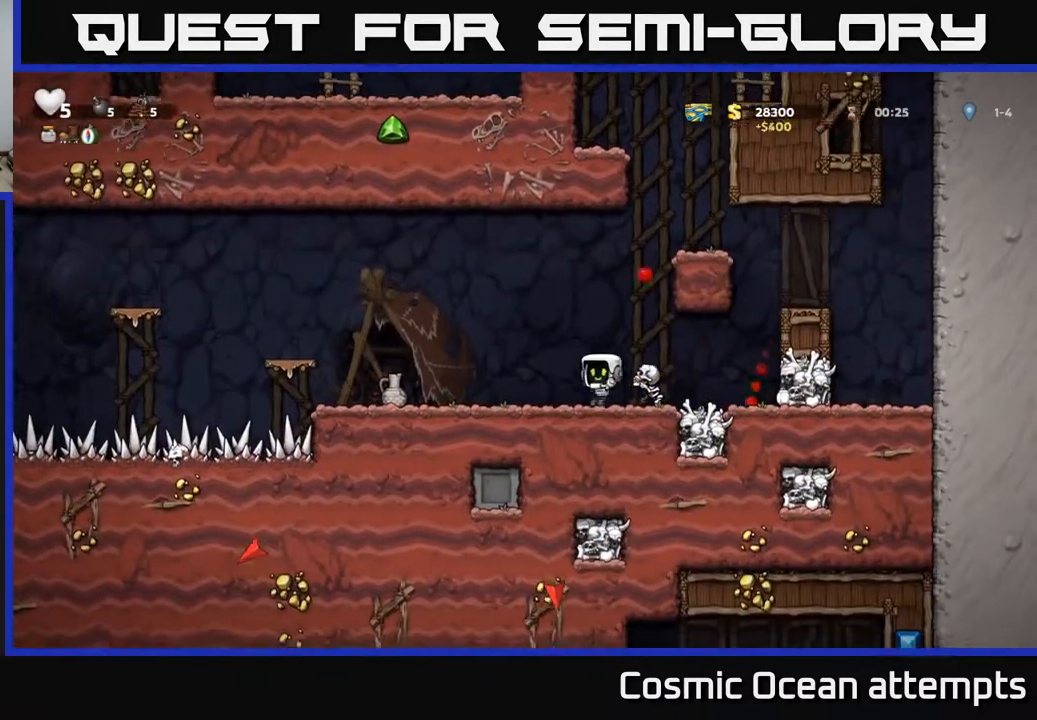
{"buttons": ["DPAD_LEFT"], "right_stick": "center", "events": []}
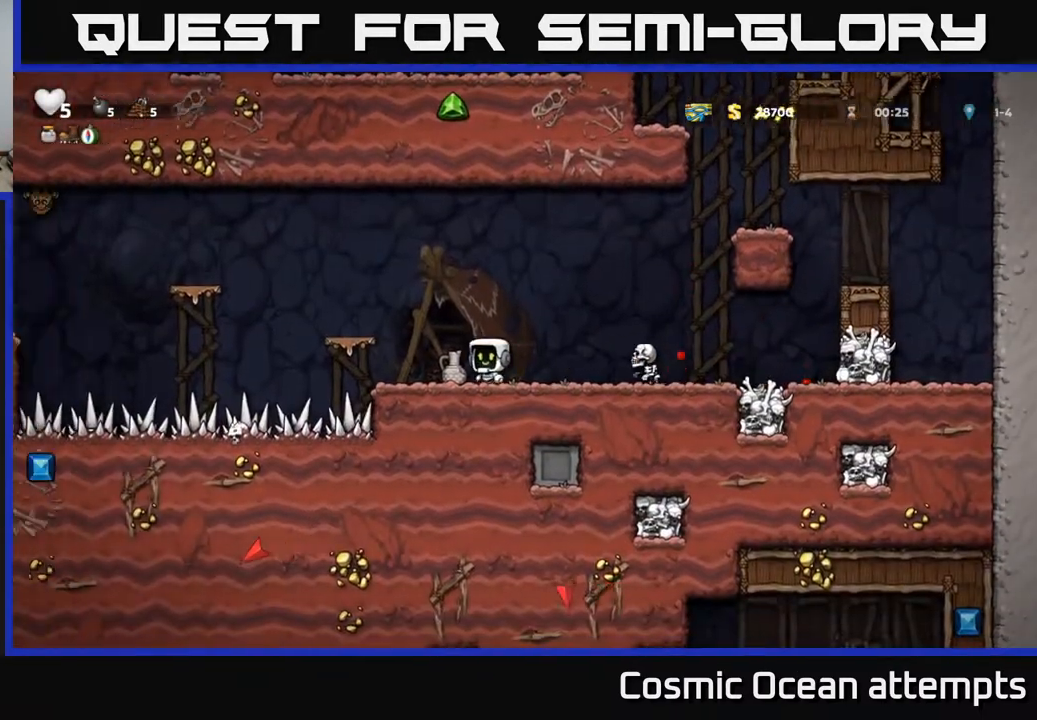
{"buttons": ["DPAD_LEFT"], "right_stick": "center", "events": [[33, "DPAD_DOWN", "down"], [50, "DPAD_LEFT", "up"], [67, "X", "down"], [83, "DPAD_RIGHT", "down"], [117, "DPAD_DOWN", "up"], [150, "X", "up"], [267, "X", "down"], [333, "X", "up"], [350, "DPAD_RIGHT", "up"], [367, "DPAD_LEFT", "down"]]}
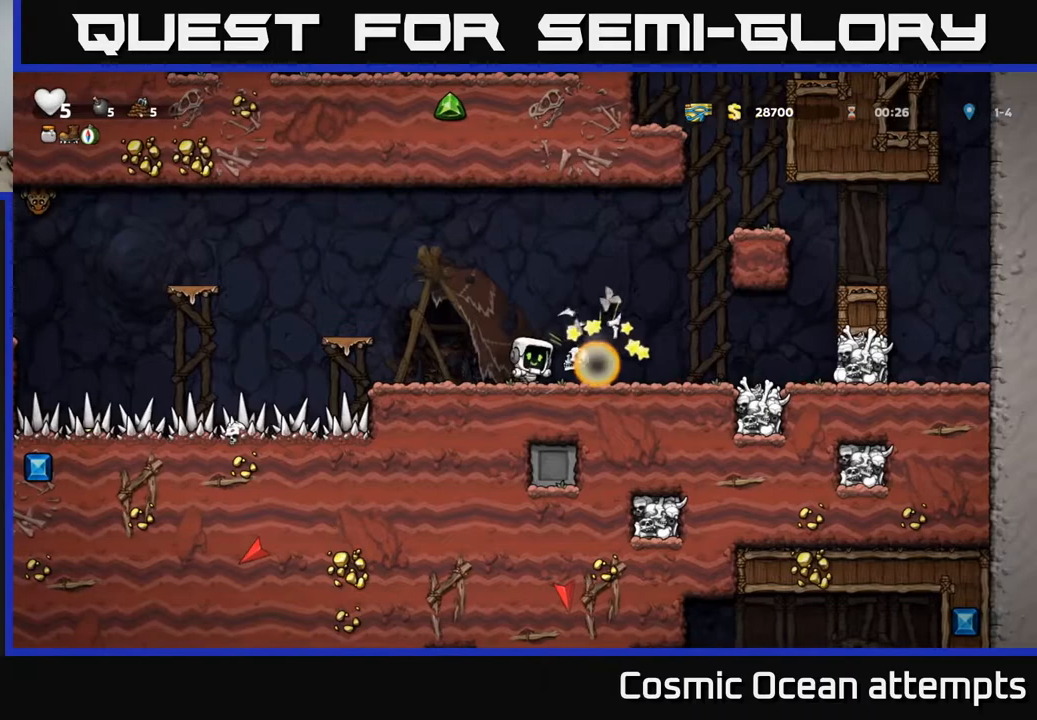
{"buttons": ["DPAD_RIGHT"], "right_stick": "center", "events": [[150, "DPAD_LEFT", "up"], [367, "DPAD_RIGHT", "down"]]}
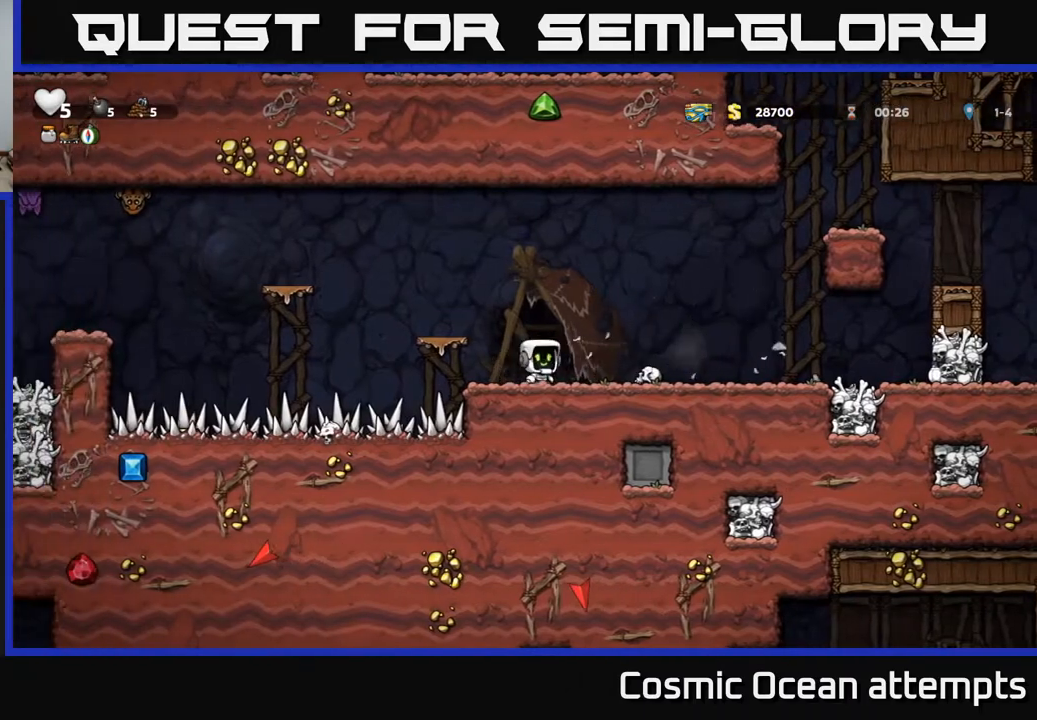
{"buttons": ["DPAD_LEFT"], "right_stick": "center", "events": [[233, "DPAD_DOWN", "down"], [250, "DPAD_RIGHT", "up"], [267, "X", "down"], [317, "DPAD_LEFT", "down"], [333, "DPAD_DOWN", "up"], [350, "X", "up"]]}
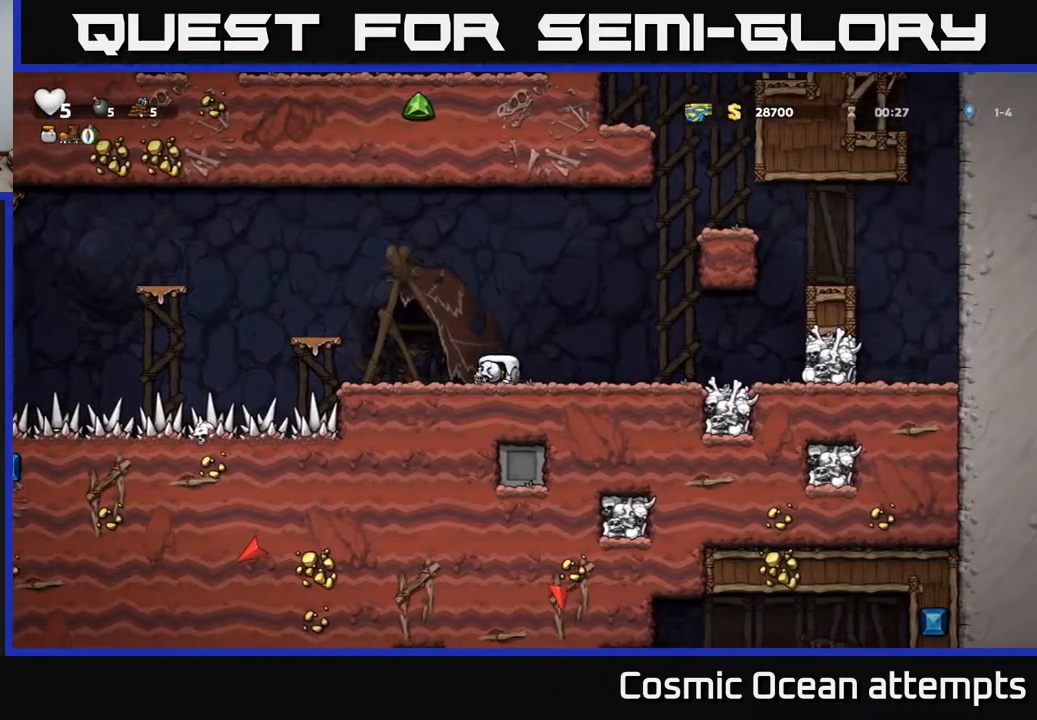
{"buttons": [], "right_stick": "center", "events": [[50, "A", "down"], [250, "A", "up"], [350, "DPAD_LEFT", "up"]]}
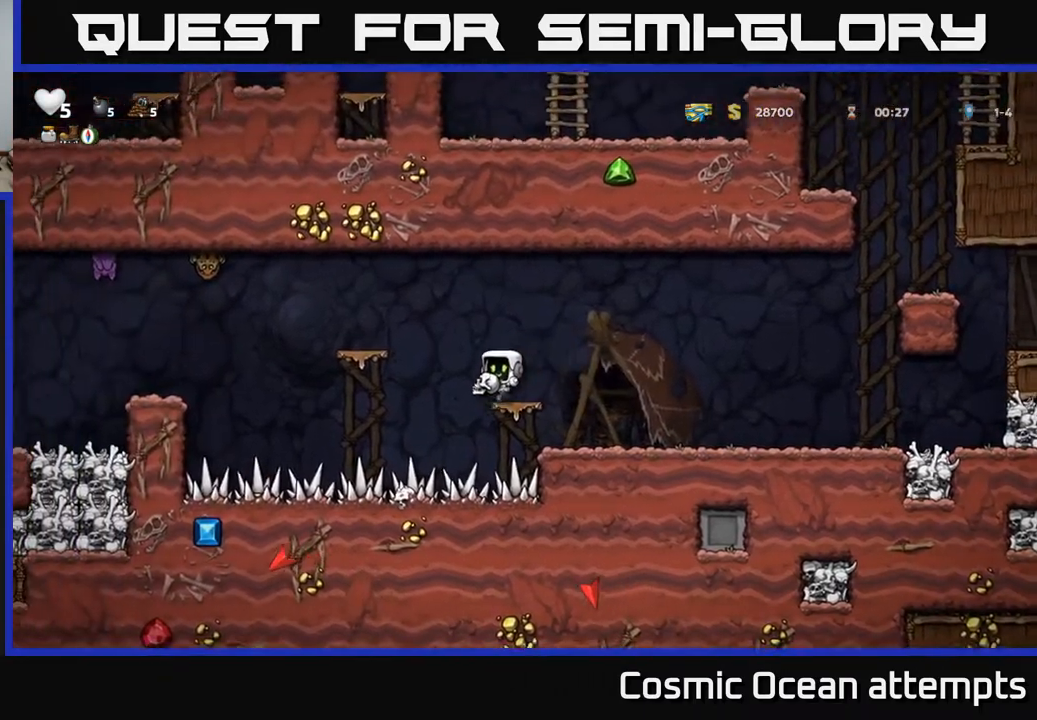
{"buttons": [], "right_stick": "center", "events": [[83, "DPAD_LEFT", "down"], [100, "A", "down"], [283, "A", "up"], [333, "X", "down"], [350, "DPAD_LEFT", "up"], [433, "X", "up"]]}
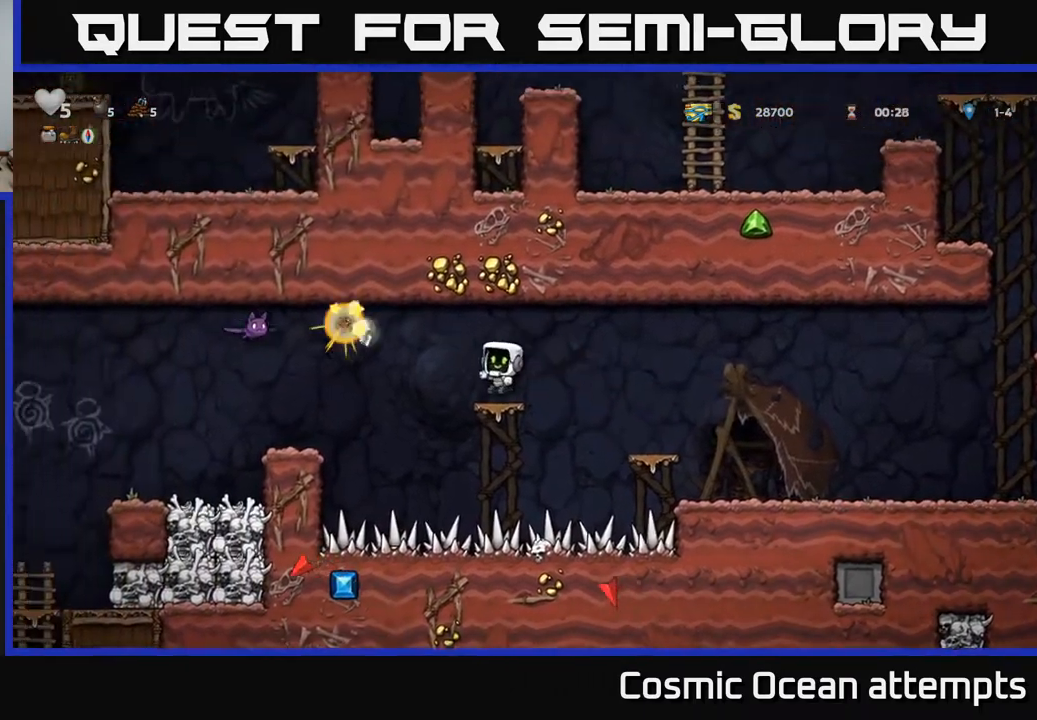
{"buttons": ["A", "X", "DPAD_LEFT"], "right_stick": "center", "events": [[333, "DPAD_LEFT", "down"], [367, "A", "down"], [450, "X", "down"]]}
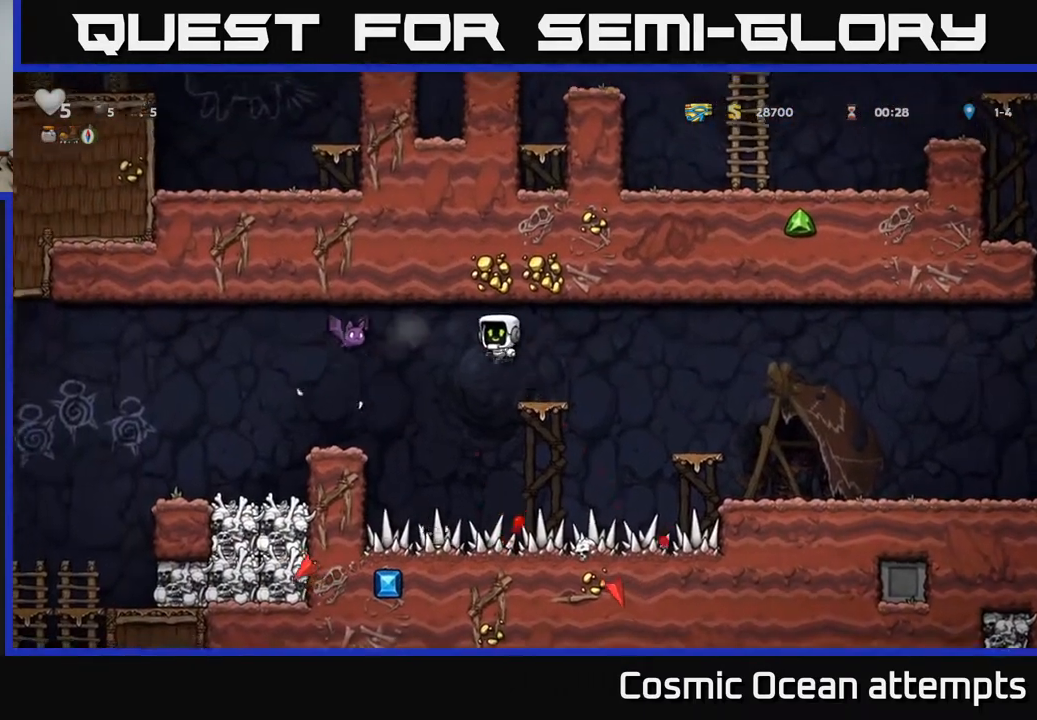
{"buttons": [], "right_stick": "center", "events": [[17, "A", "up"], [17, "X", "up"], [483, "DPAD_LEFT", "up"]]}
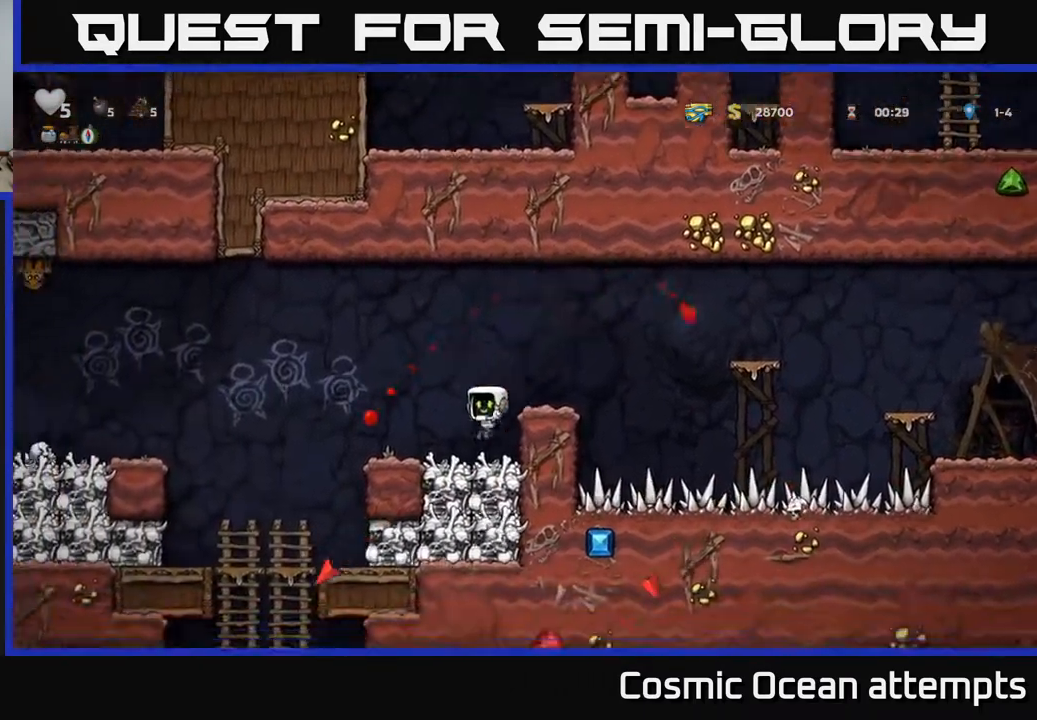
{"buttons": ["DPAD_LEFT"], "right_stick": "center", "events": [[317, "DPAD_LEFT", "down"]]}
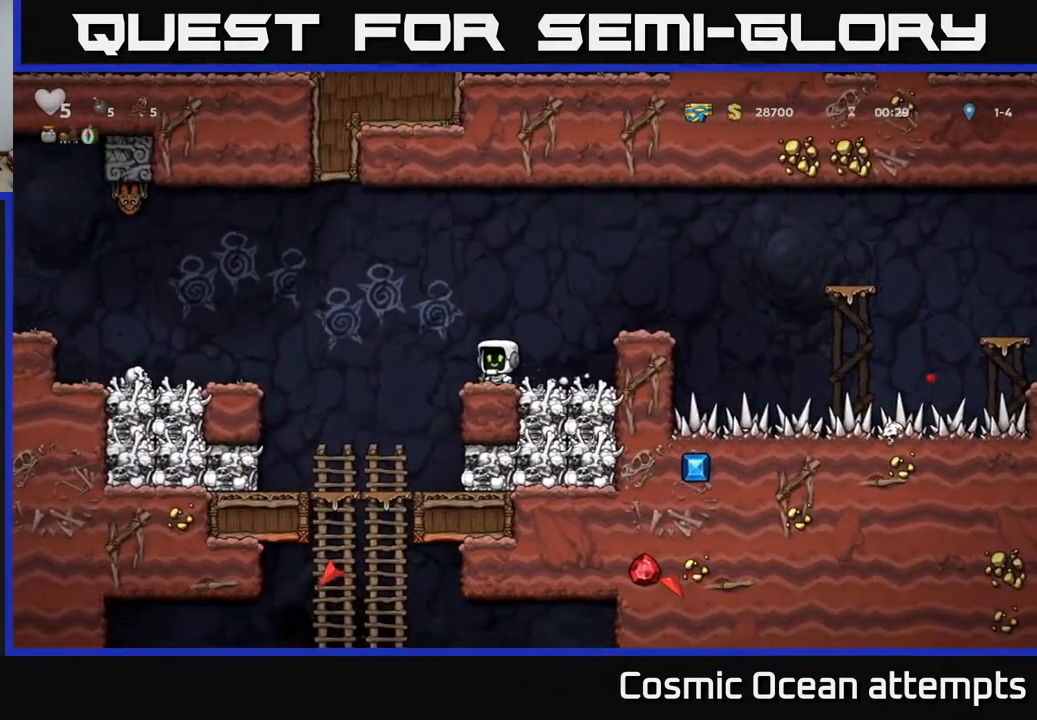
{"buttons": [], "right_stick": "center", "events": [[67, "A", "down"], [233, "A", "up"], [417, "DPAD_LEFT", "up"]]}
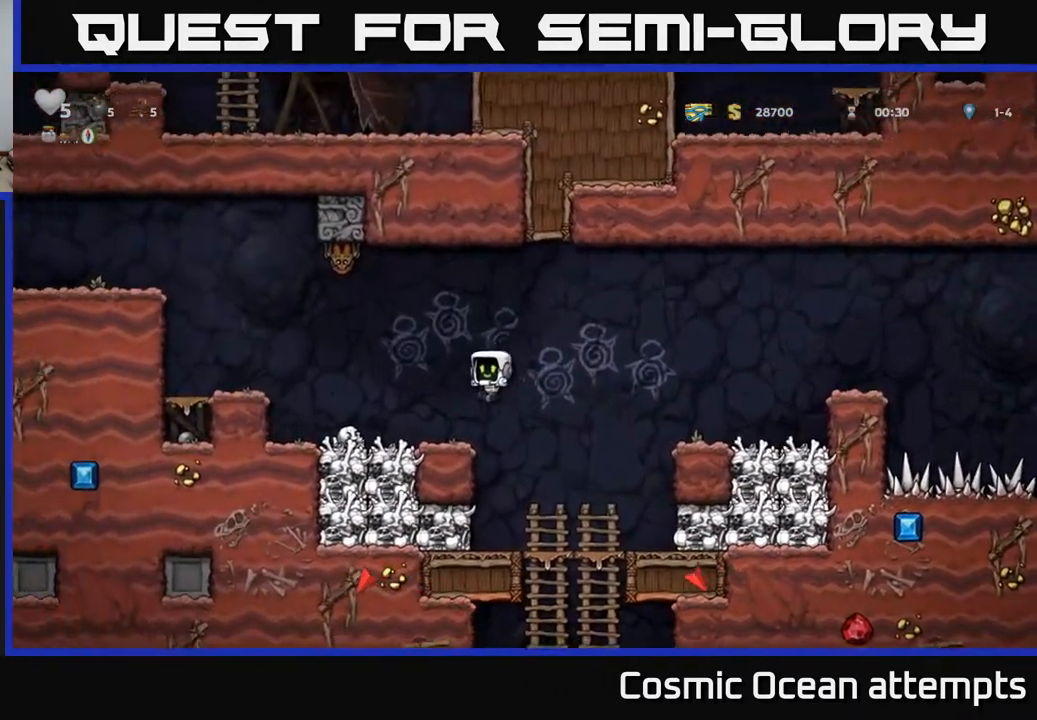
{"buttons": ["DPAD_LEFT"], "right_stick": "center", "events": [[450, "DPAD_LEFT", "down"]]}
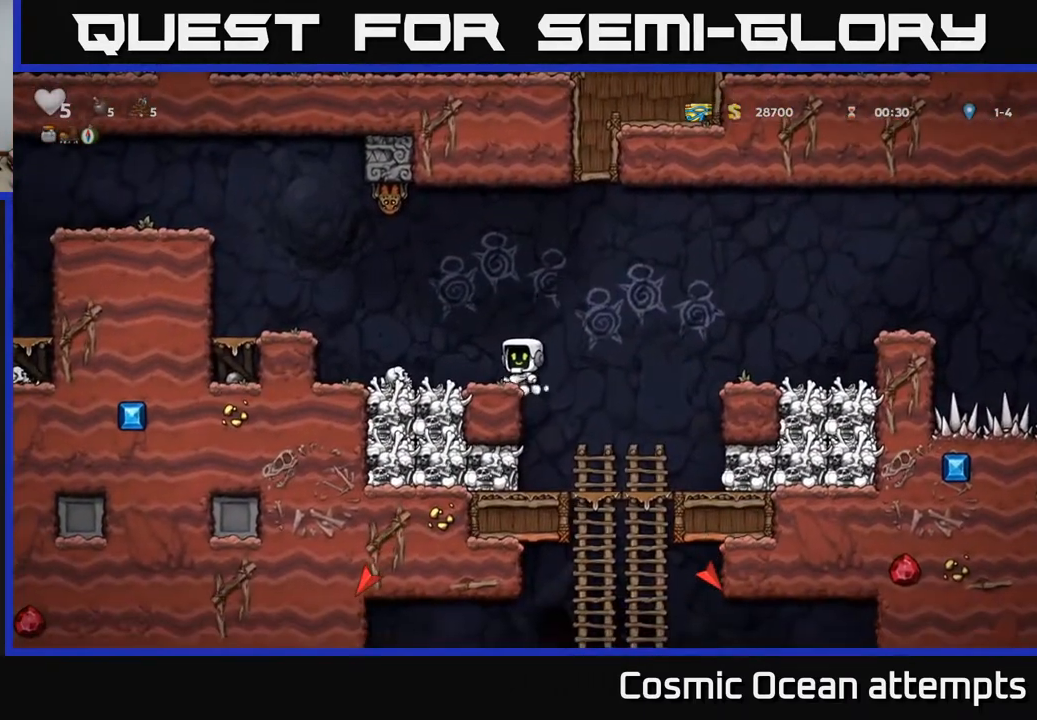
{"buttons": ["DPAD_LEFT"], "right_stick": "center", "events": [[67, "A", "down"], [283, "A", "up"]]}
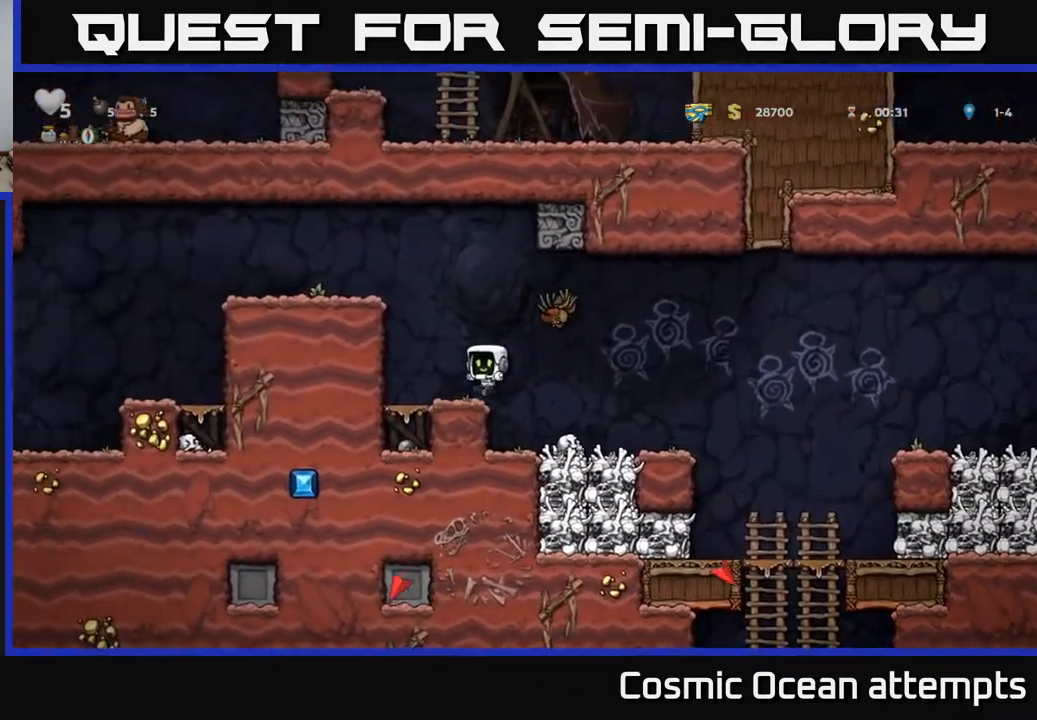
{"buttons": ["DPAD_RIGHT"], "right_stick": "center", "events": [[83, "DPAD_LEFT", "up"], [300, "DPAD_RIGHT", "down"], [350, "A", "down"], [417, "A", "up"]]}
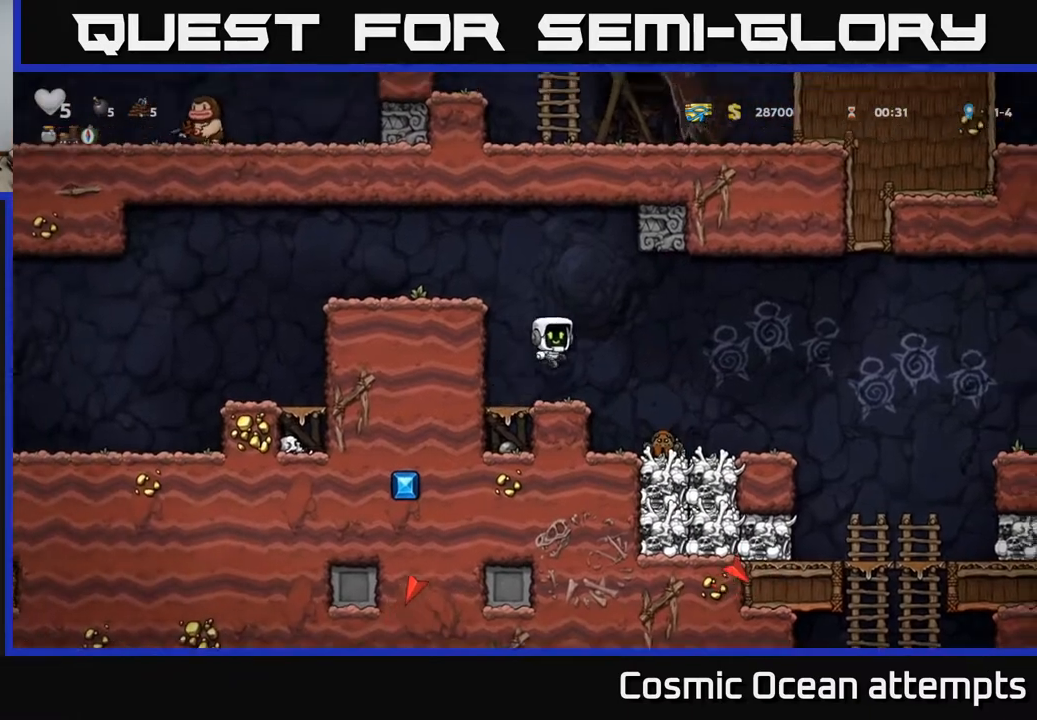
{"buttons": [], "right_stick": "center", "events": [[83, "DPAD_RIGHT", "up"]]}
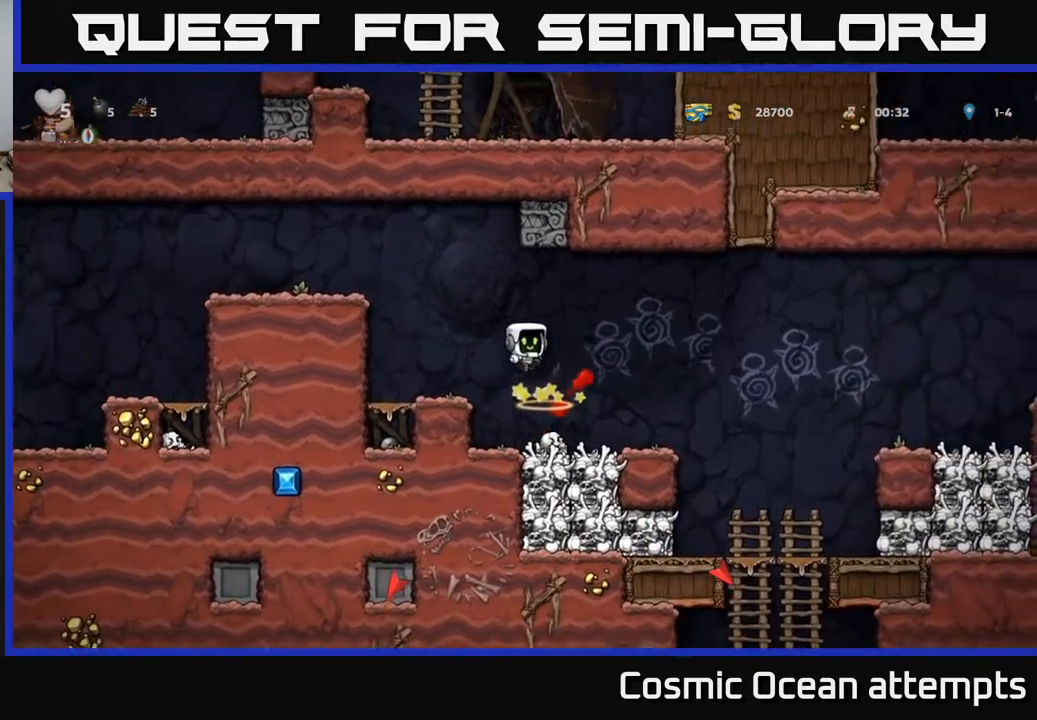
{"buttons": [], "right_stick": "center", "events": [[83, "DPAD_RIGHT", "down"], [150, "DPAD_RIGHT", "up"]]}
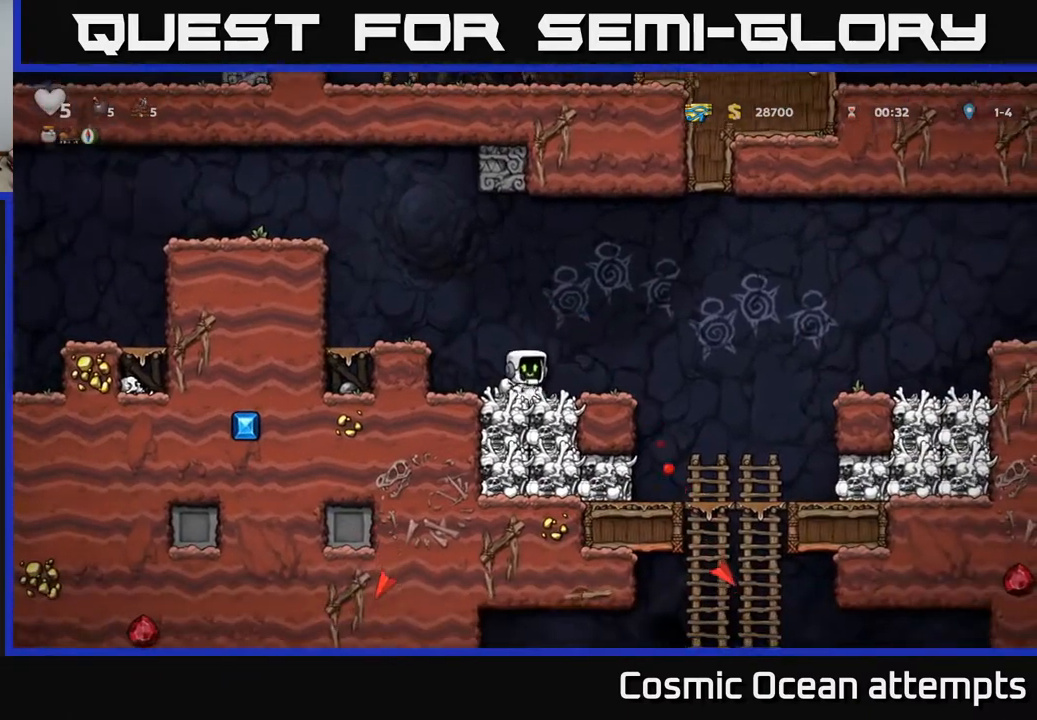
{"buttons": ["DPAD_LEFT"], "right_stick": "center", "events": [[17, "DPAD_LEFT", "down"], [67, "DPAD_DOWN", "down"], [83, "DPAD_LEFT", "up"], [150, "X", "down"], [250, "DPAD_DOWN", "up"], [250, "X", "up"], [317, "DPAD_RIGHT", "down"], [433, "DPAD_RIGHT", "up"], [483, "DPAD_LEFT", "down"]]}
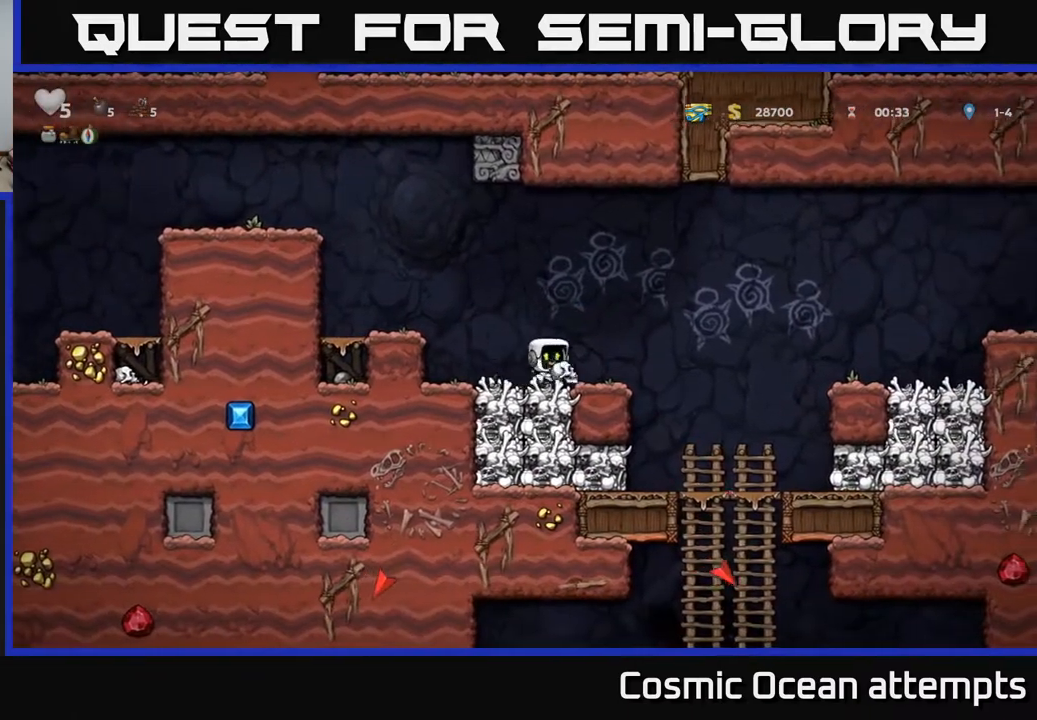
{"buttons": [], "right_stick": "center", "events": [[100, "DPAD_LEFT", "up"], [150, "A", "down"], [150, "DPAD_UP", "down"], [317, "X", "down"], [333, "A", "up"], [383, "X", "up"], [450, "DPAD_UP", "up"]]}
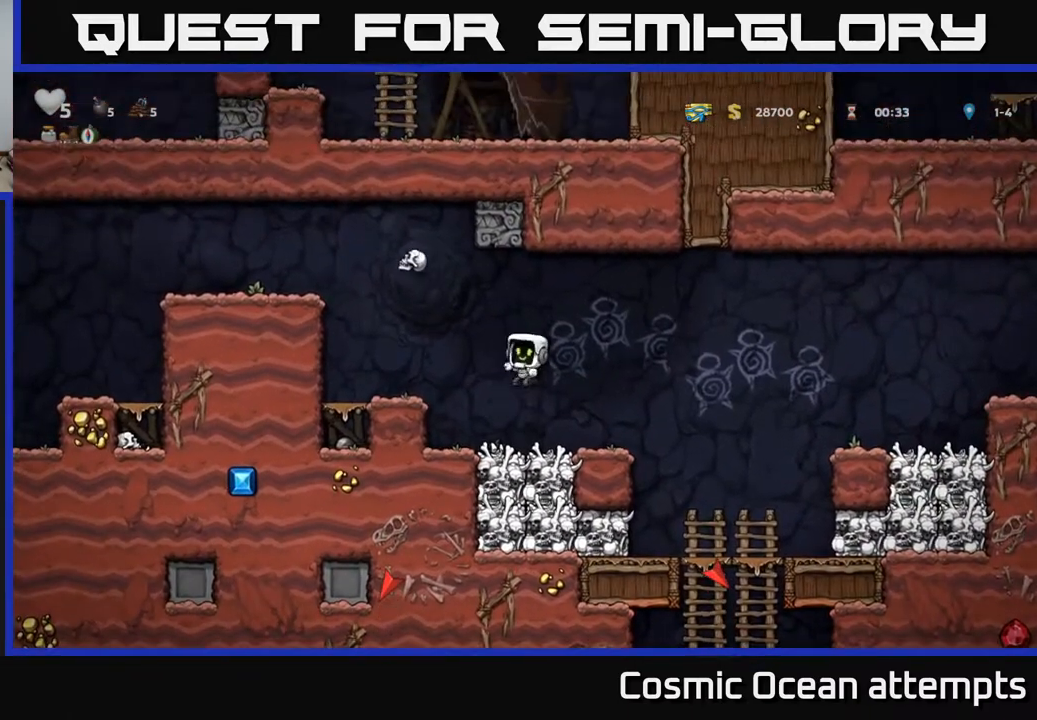
{"buttons": [], "right_stick": "center", "events": [[200, "A", "down"], [200, "DPAD_LEFT", "down"], [383, "A", "up"], [483, "DPAD_LEFT", "up"]]}
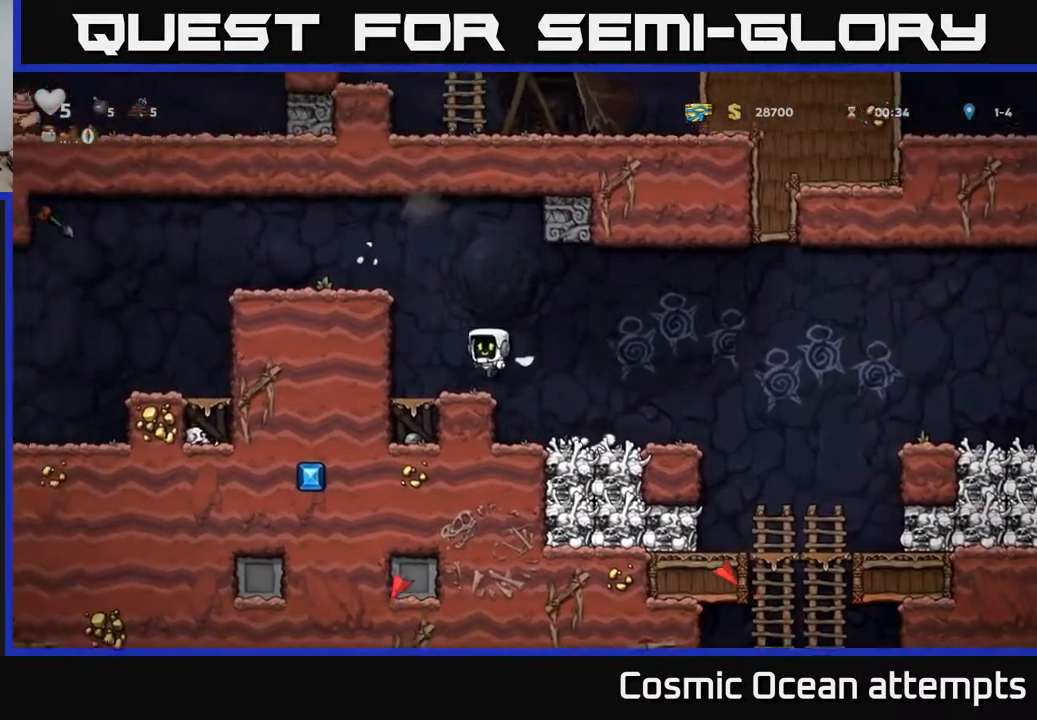
{"buttons": ["DPAD_LEFT"], "right_stick": "center", "events": [[133, "DPAD_LEFT", "down"], [217, "A", "down"], [400, "A", "up"]]}
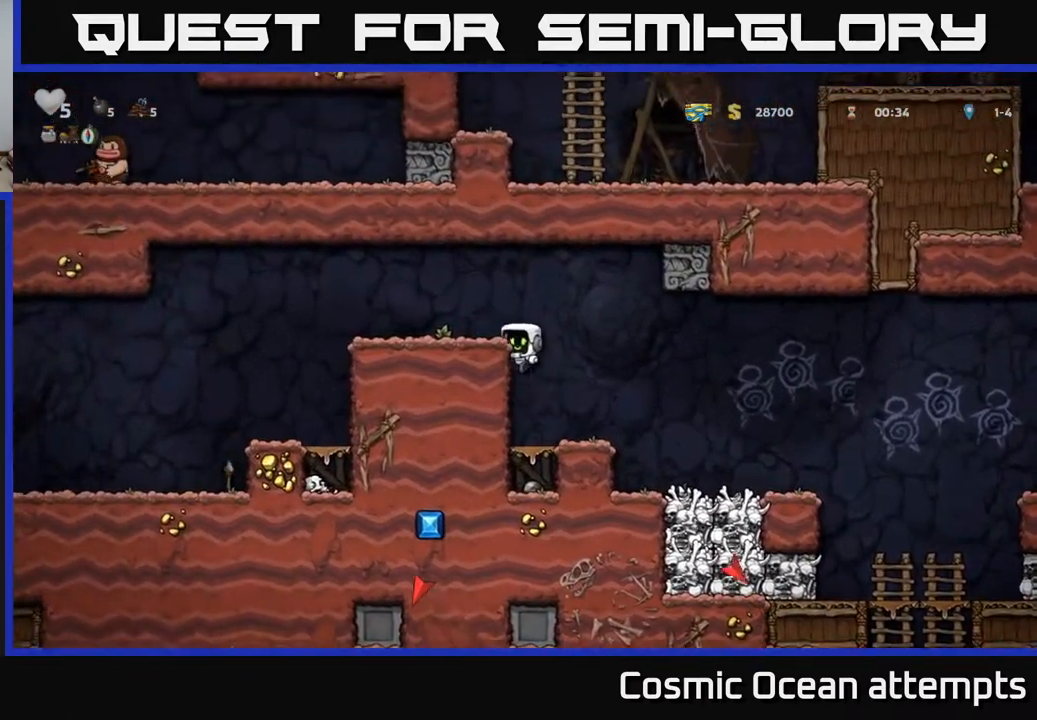
{"buttons": ["A", "DPAD_LEFT"], "right_stick": "center", "events": [[67, "A", "down"], [200, "A", "up"], [483, "A", "down"]]}
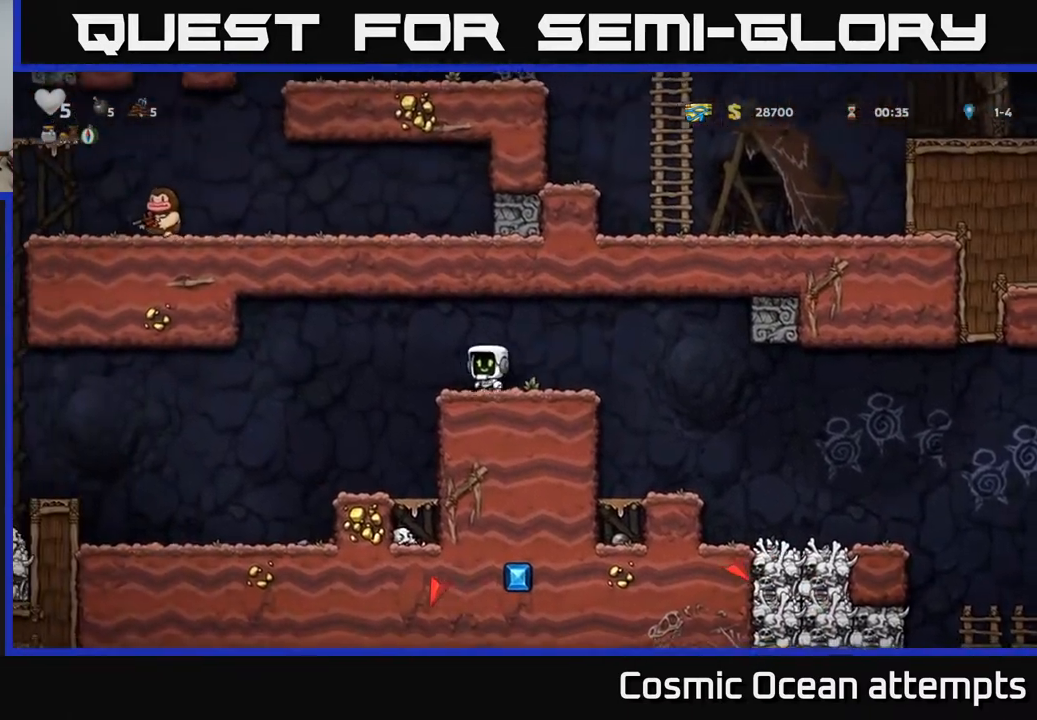
{"buttons": [], "right_stick": "center", "events": [[83, "A", "up"], [400, "DPAD_LEFT", "up"]]}
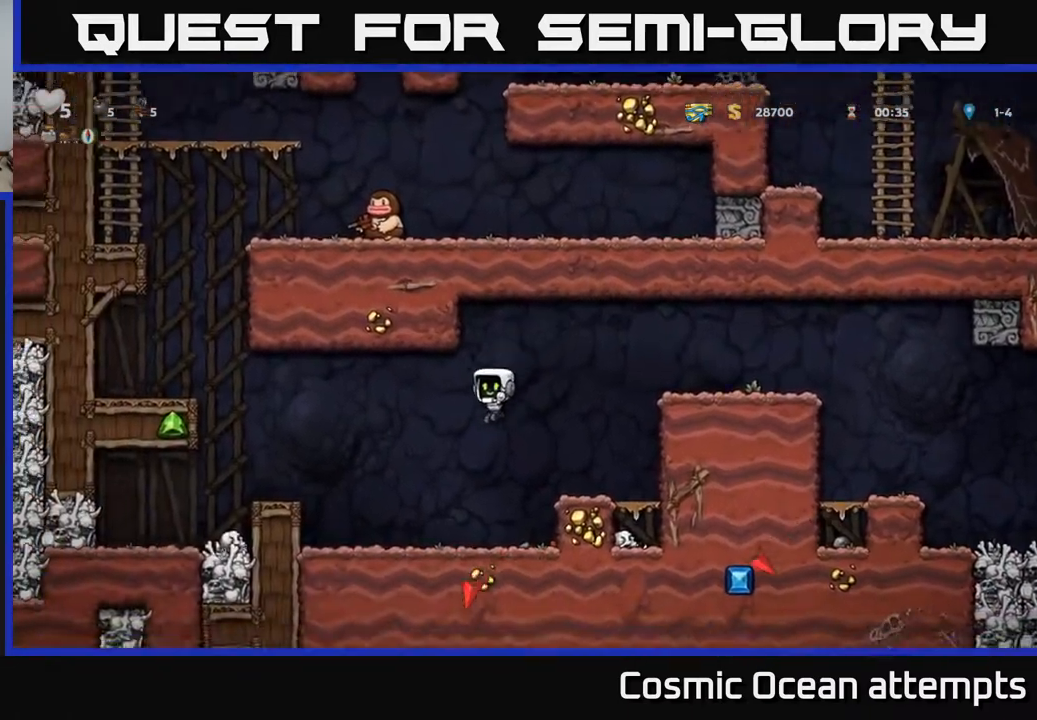
{"buttons": ["A"], "right_stick": "center", "events": [[117, "DPAD_RIGHT", "down"], [233, "DPAD_DOWN", "down"], [283, "DPAD_RIGHT", "up"], [317, "X", "down"], [417, "DPAD_DOWN", "up"], [433, "X", "up"], [467, "A", "down"]]}
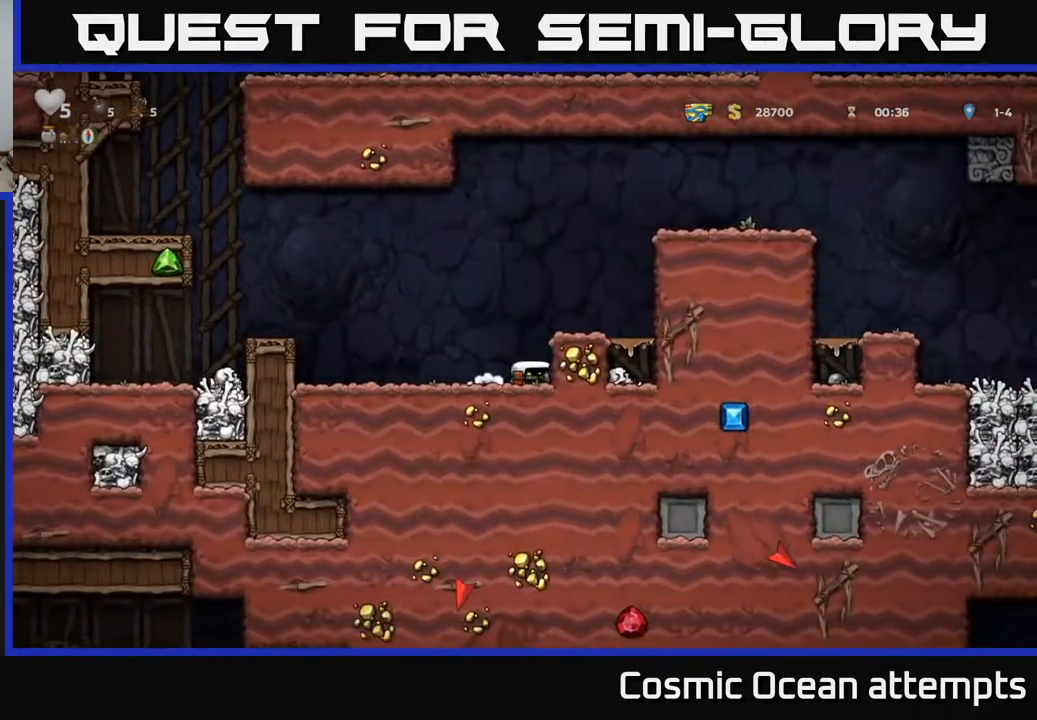
{"buttons": ["A", "DPAD_RIGHT"], "right_stick": "center", "events": [[100, "A", "up"], [100, "DPAD_RIGHT", "down"], [217, "DPAD_RIGHT", "up"], [333, "A", "down"], [450, "DPAD_RIGHT", "down"]]}
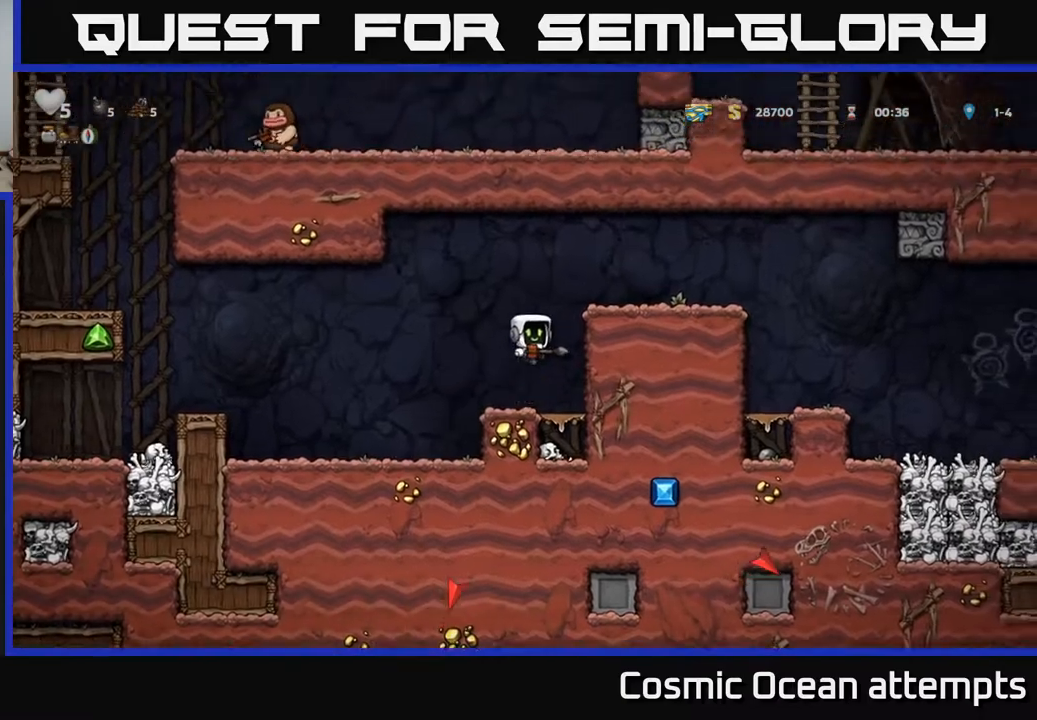
{"buttons": ["DPAD_RIGHT"], "right_stick": "center", "events": [[33, "A", "up"], [183, "A", "down"], [283, "A", "up"]]}
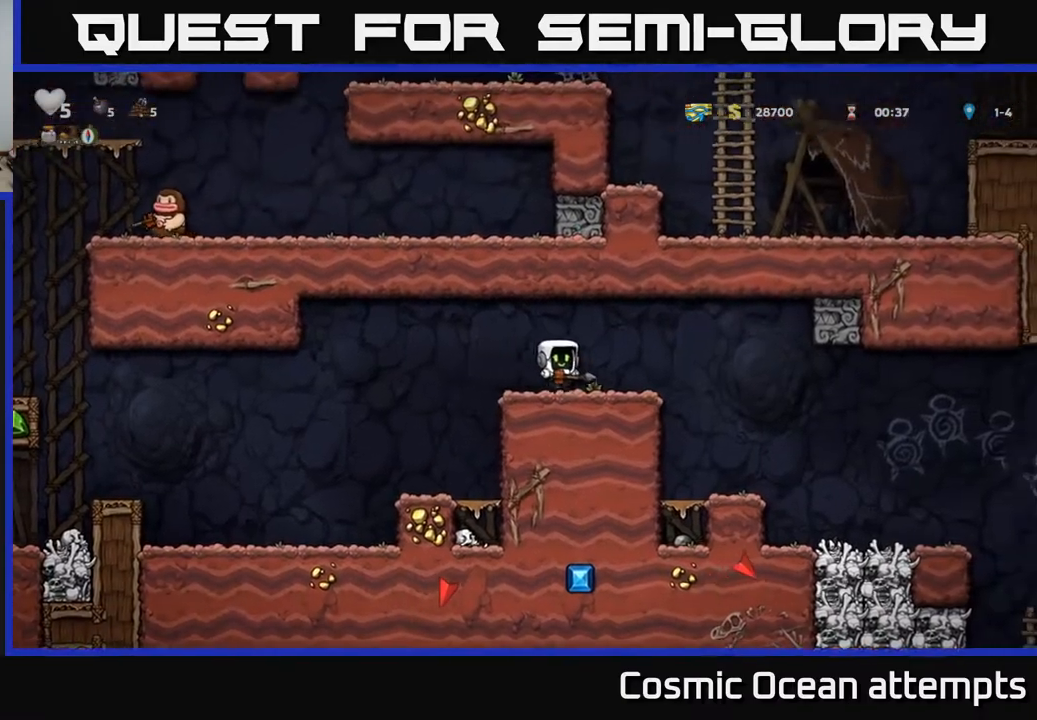
{"buttons": ["DPAD_RIGHT"], "right_stick": "center", "events": [[50, "A", "down"], [117, "A", "up"]]}
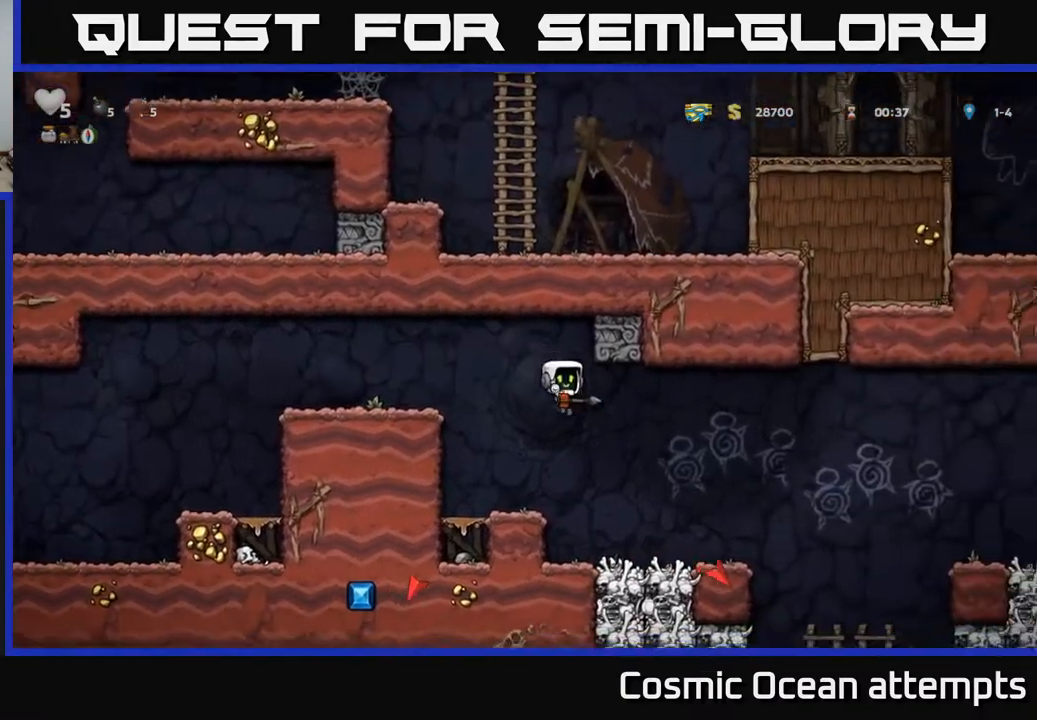
{"buttons": ["A", "DPAD_LEFT"], "right_stick": "center", "events": [[217, "DPAD_RIGHT", "up"], [367, "DPAD_LEFT", "down"], [450, "A", "down"]]}
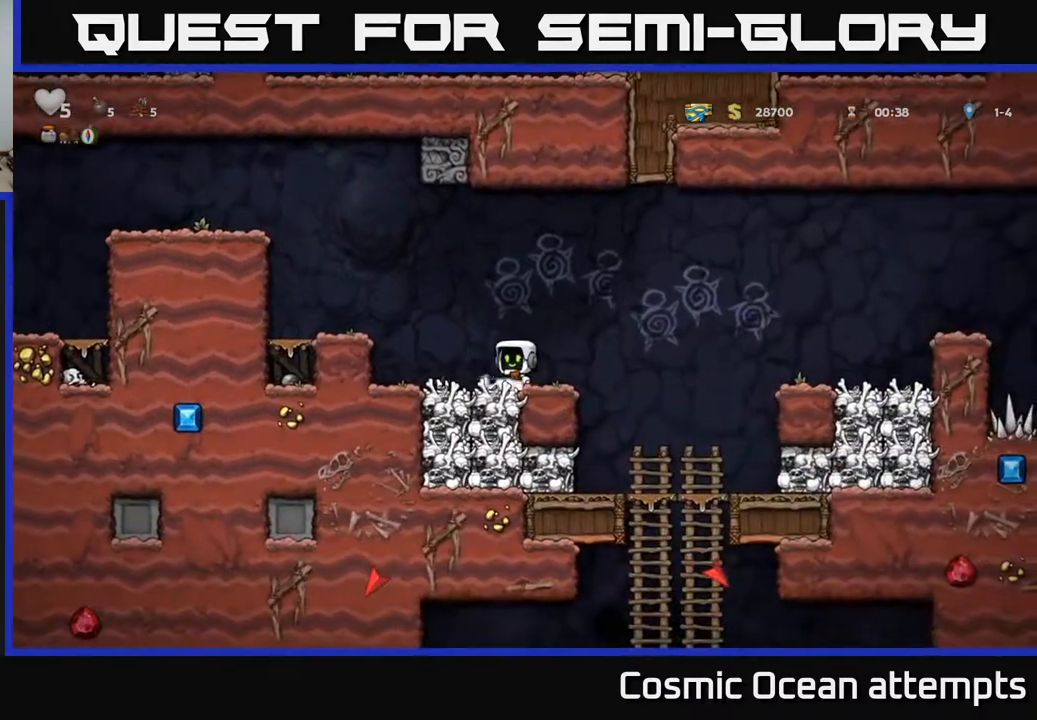
{"buttons": ["A", "DPAD_LEFT"], "right_stick": "center", "events": [[150, "A", "up"], [333, "DPAD_LEFT", "up"], [383, "A", "down"], [483, "DPAD_LEFT", "down"]]}